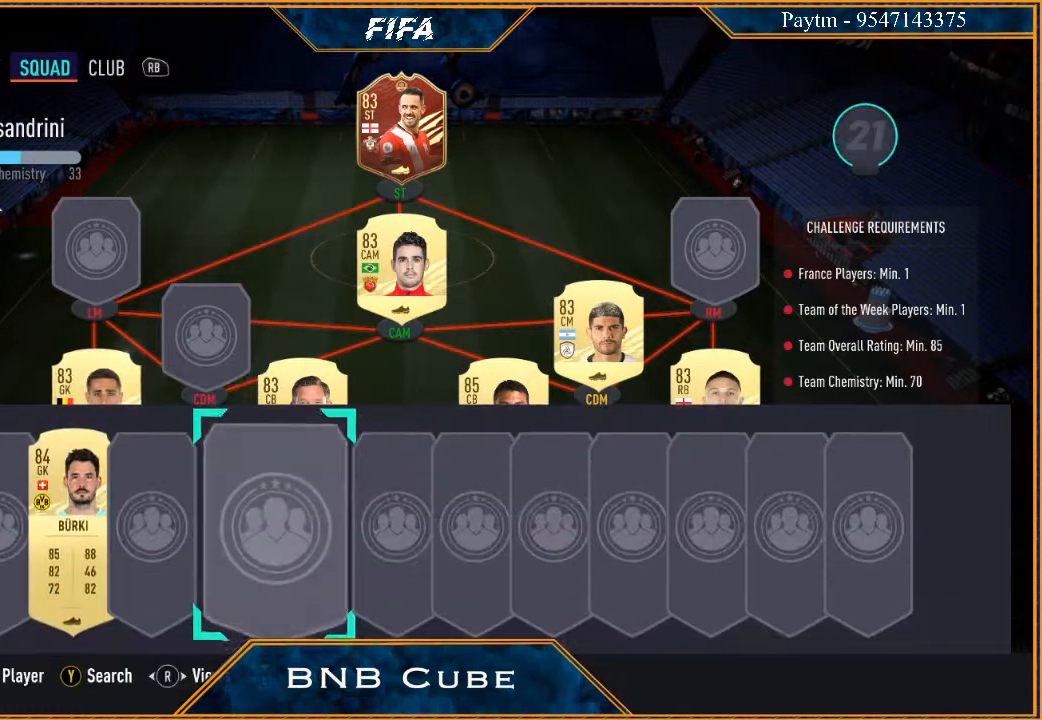
Gameplay with a controller (Xbox layout); each line is a JSON object with the inputs held at the frame after it. "events" lists button and stick changes between this image and that frame as [ms after this image, input, new state], when the widget could be followed in between.
{"buttons": [], "left_stick": "center", "right_stick": "center", "events": [[100, "left_stick", "center"], [300, "left_stick", "left"], [467, "left_stick", "center"]]}
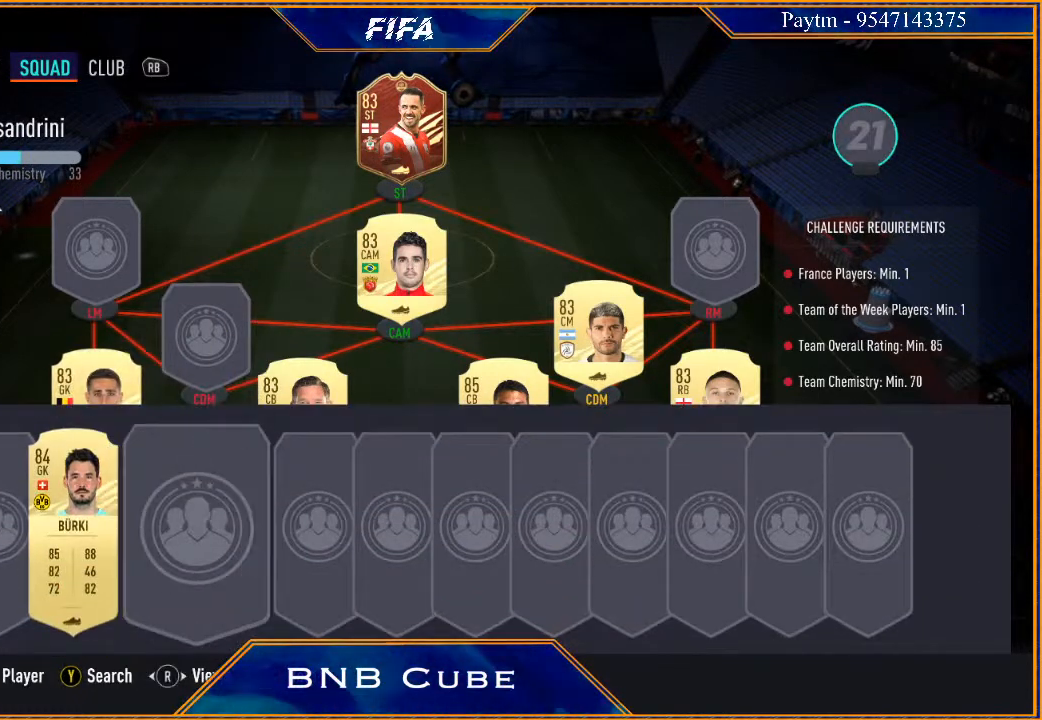
{"buttons": ["A"], "left_stick": "center", "right_stick": "center", "events": [[100, "left_stick", "left"], [233, "left_stick", "center"], [433, "A", "down"]]}
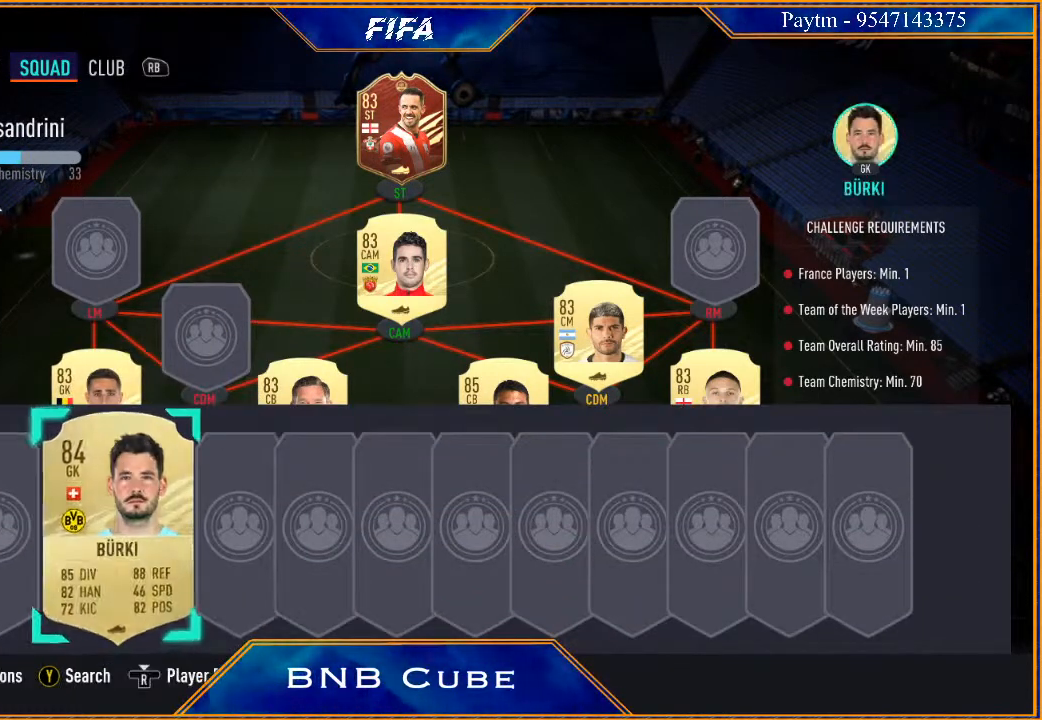
{"buttons": [], "left_stick": "center", "right_stick": "center", "events": [[33, "A", "up"], [100, "left_stick", "up"], [200, "left_stick", "center"]]}
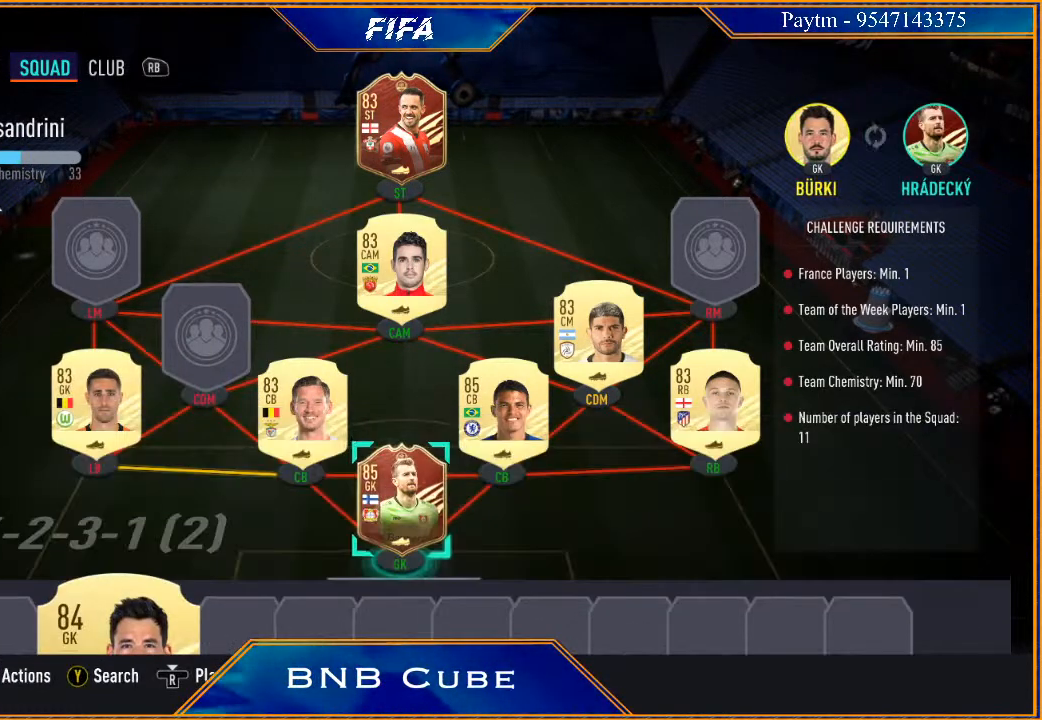
{"buttons": [], "left_stick": "left", "right_stick": "center", "events": [[367, "left_stick", "left"]]}
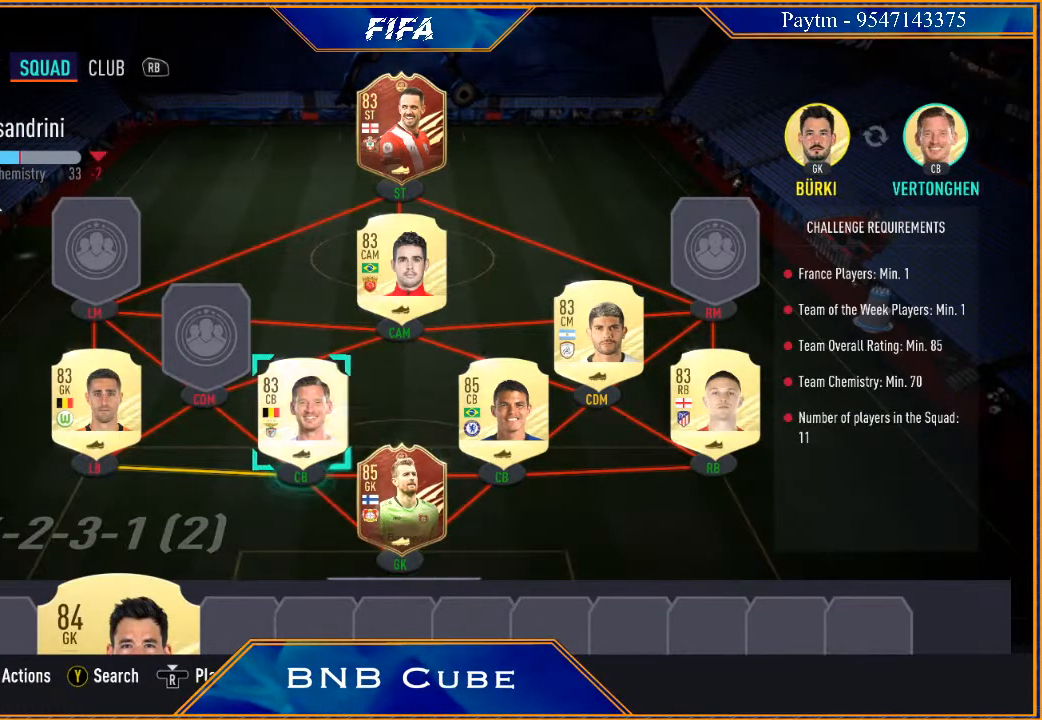
{"buttons": [], "left_stick": "left", "right_stick": "center", "events": [[67, "left_stick", "center"], [500, "left_stick", "left"]]}
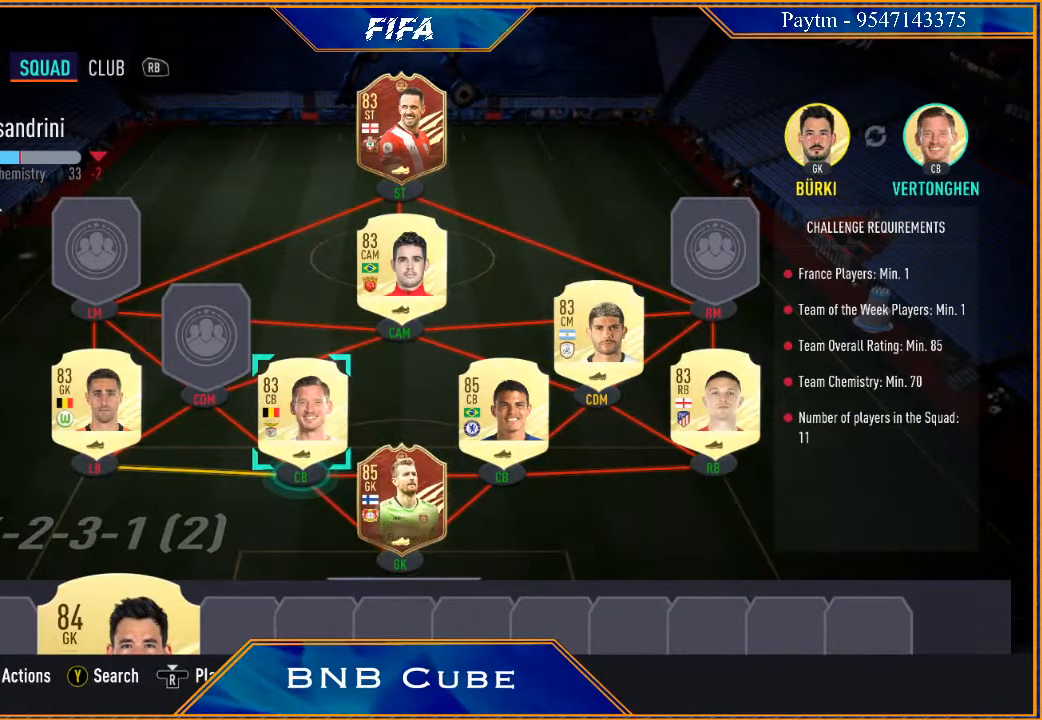
{"buttons": [], "left_stick": "center", "right_stick": "center", "events": [[167, "left_stick", "center"]]}
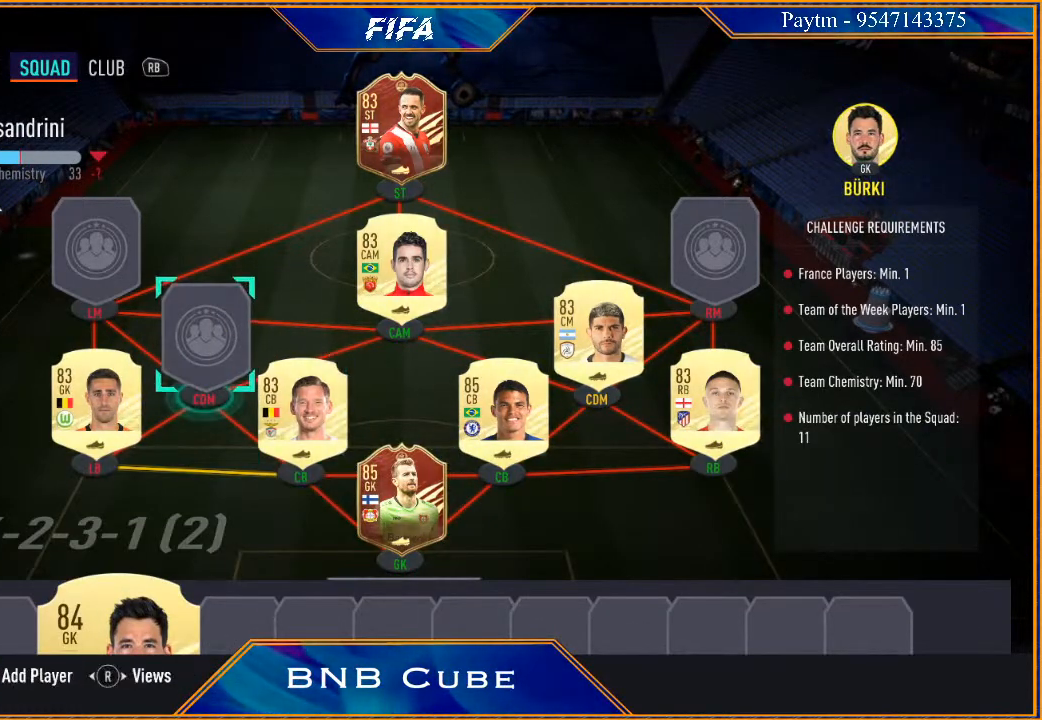
{"buttons": [], "left_stick": "center", "right_stick": "center", "events": [[267, "B", "down"], [433, "B", "up"]]}
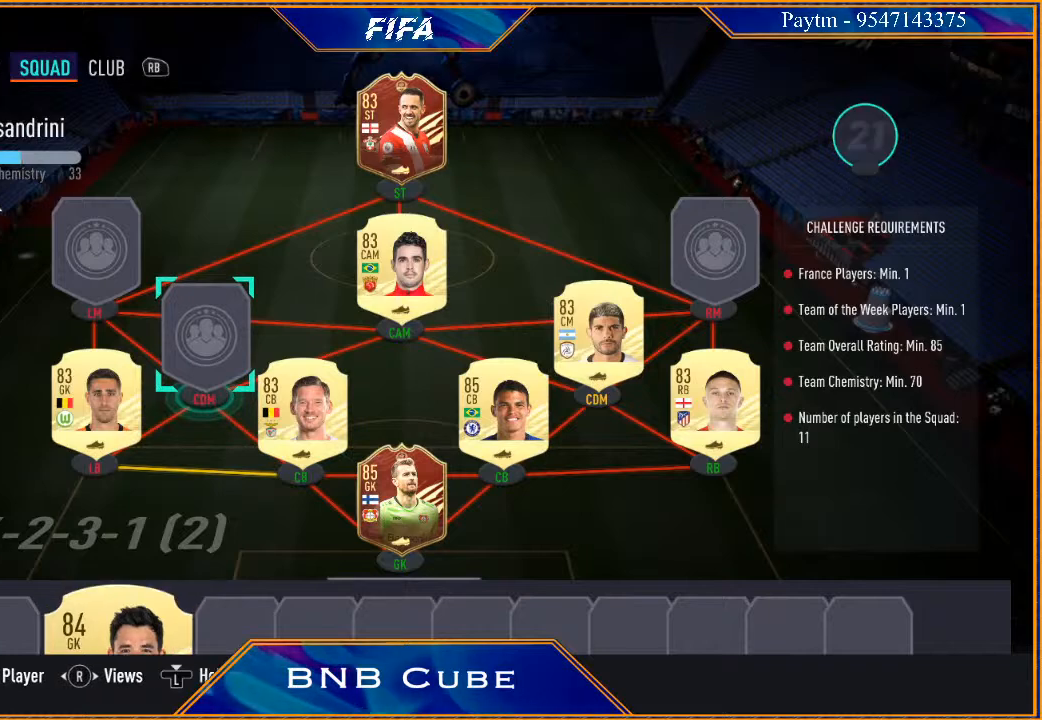
{"buttons": [], "left_stick": "center", "right_stick": "center", "events": []}
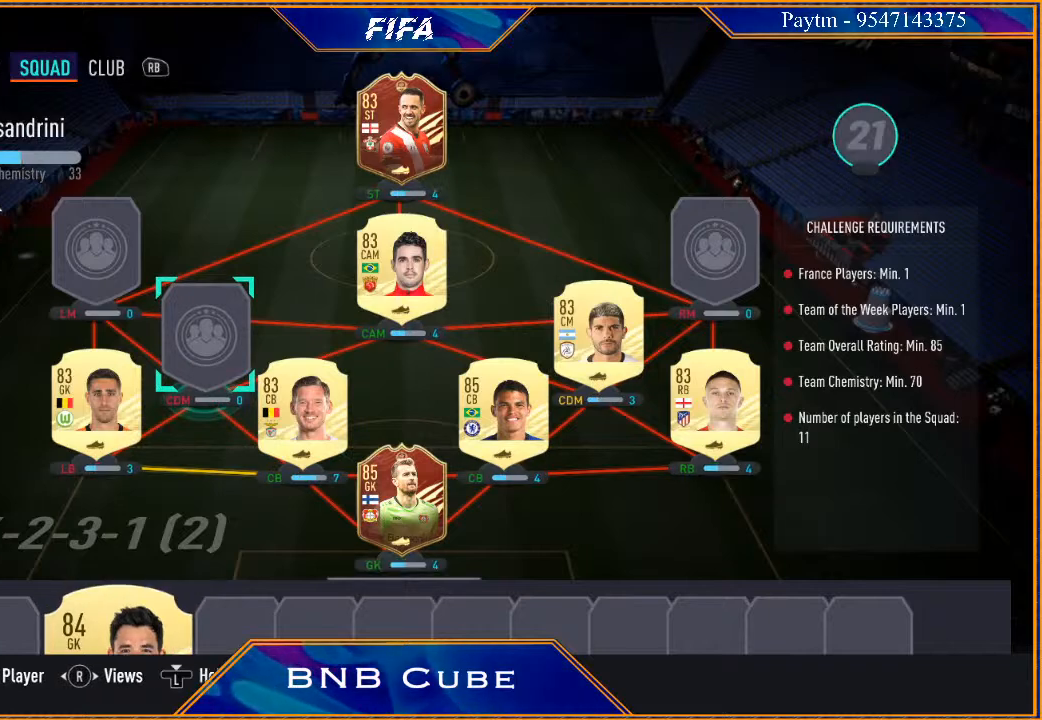
{"buttons": [], "left_stick": "center", "right_stick": "center", "events": []}
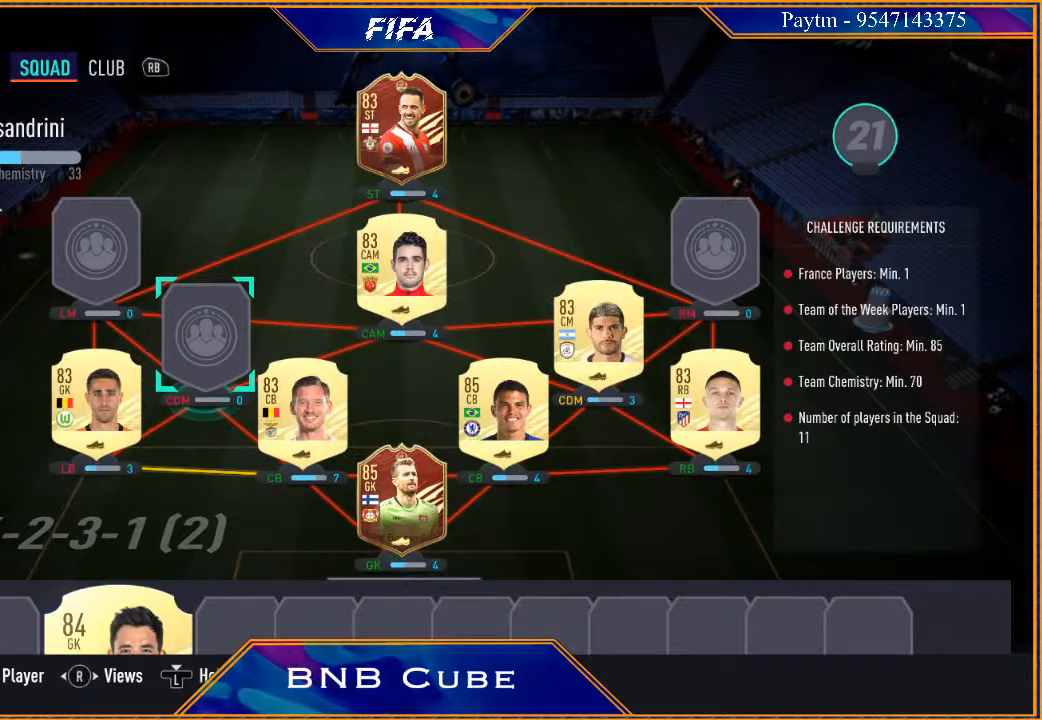
{"buttons": [], "left_stick": "center", "right_stick": "center", "events": []}
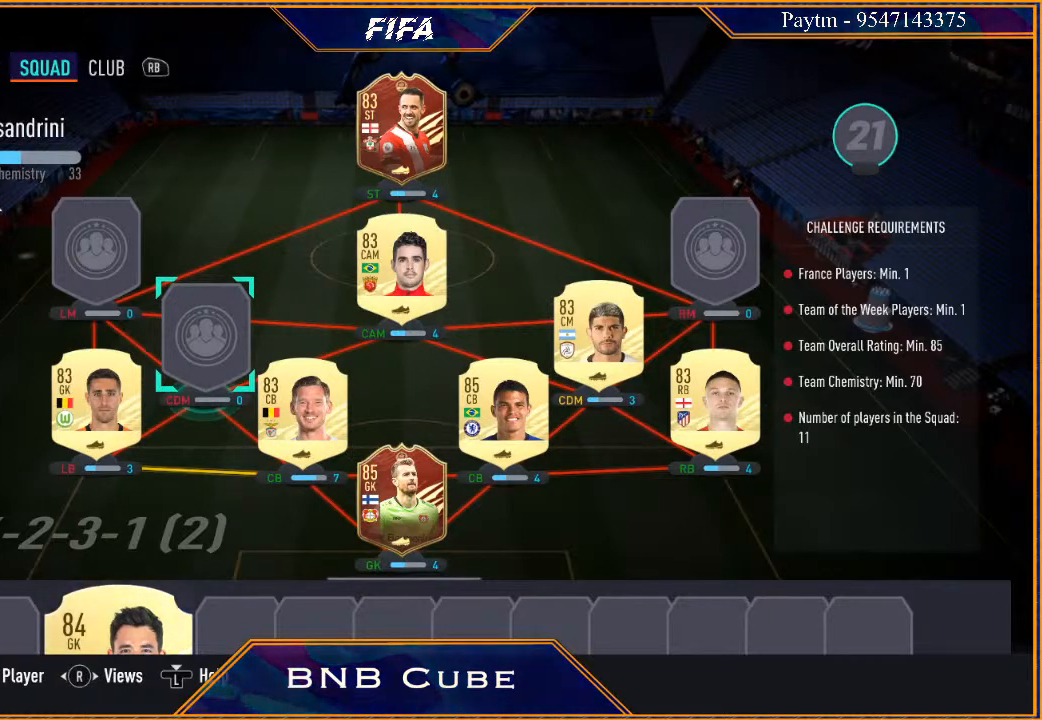
{"buttons": [], "left_stick": "center", "right_stick": "center", "events": [[233, "left_stick", "down-left"], [400, "left_stick", "center"]]}
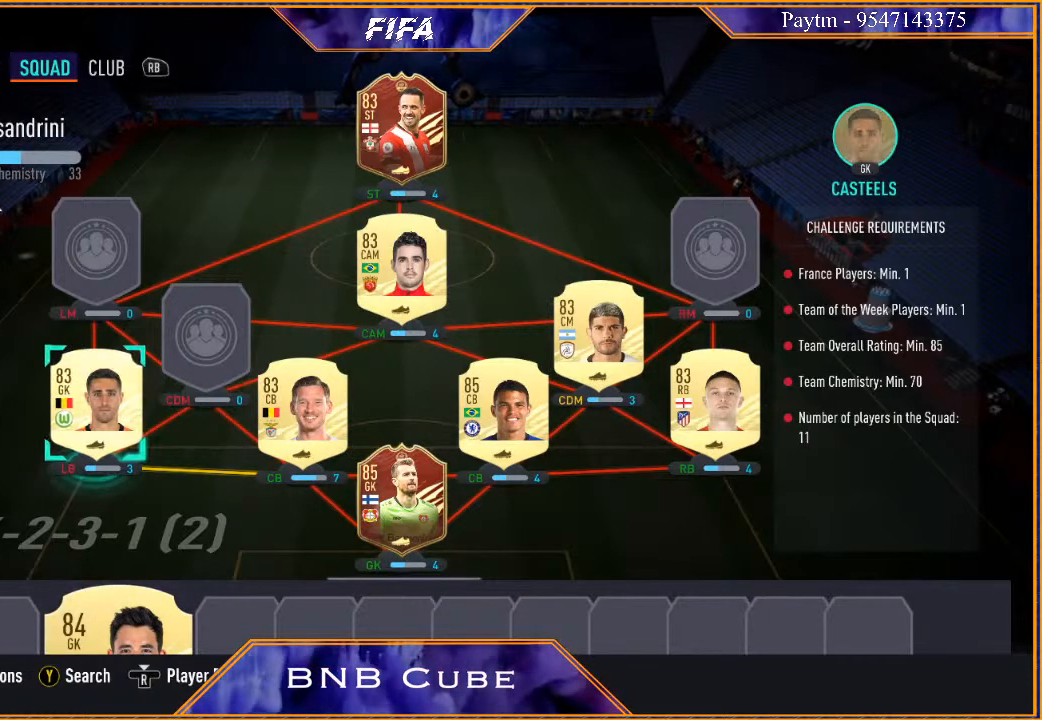
{"buttons": ["A"], "left_stick": "center", "right_stick": "center", "events": [[433, "A", "down"]]}
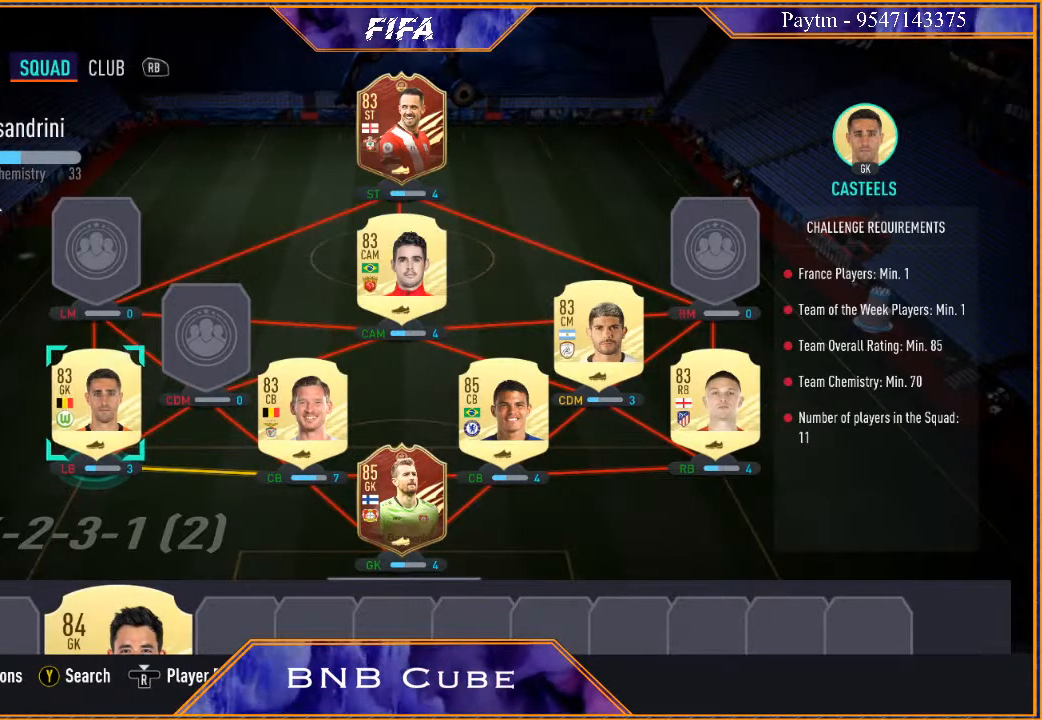
{"buttons": [], "left_stick": "center", "right_stick": "center", "events": [[100, "A", "up"]]}
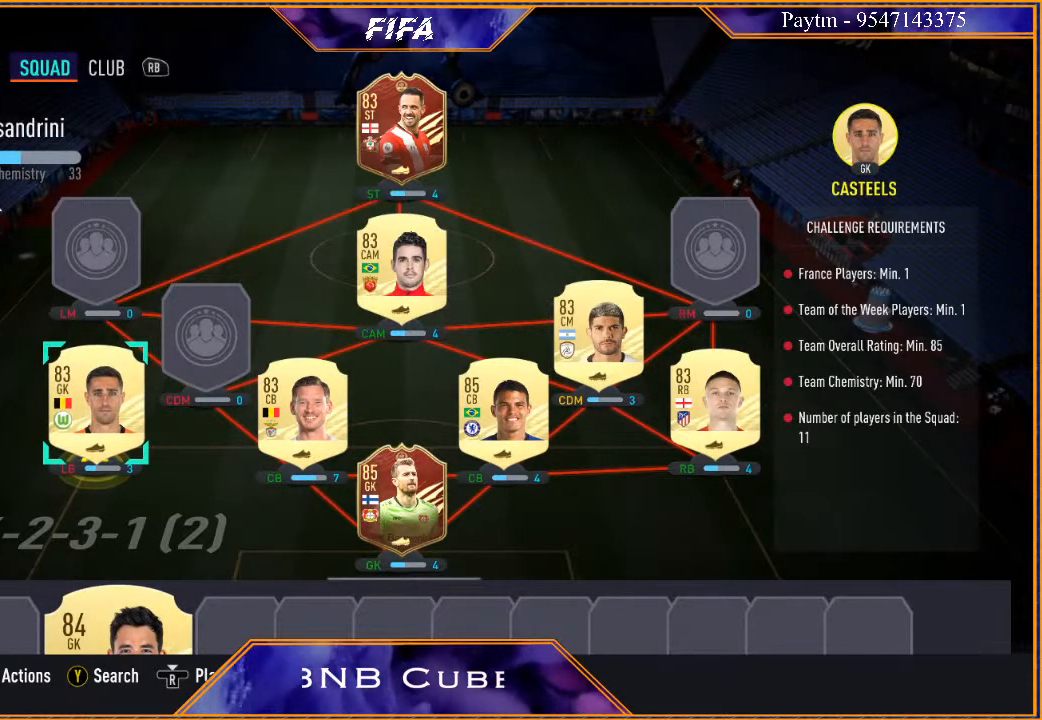
{"buttons": [], "left_stick": "down", "right_stick": "center", "events": [[167, "left_stick", "down"], [400, "left_stick", "center"], [500, "left_stick", "down"]]}
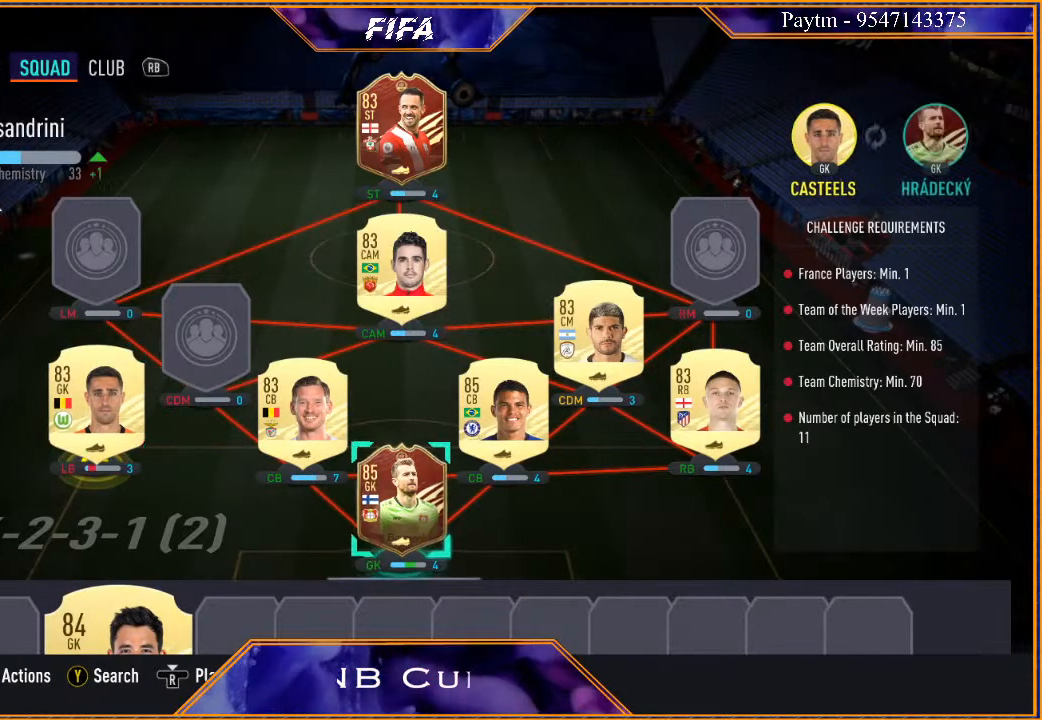
{"buttons": [], "left_stick": "center", "right_stick": "center", "events": [[200, "left_stick", "center"]]}
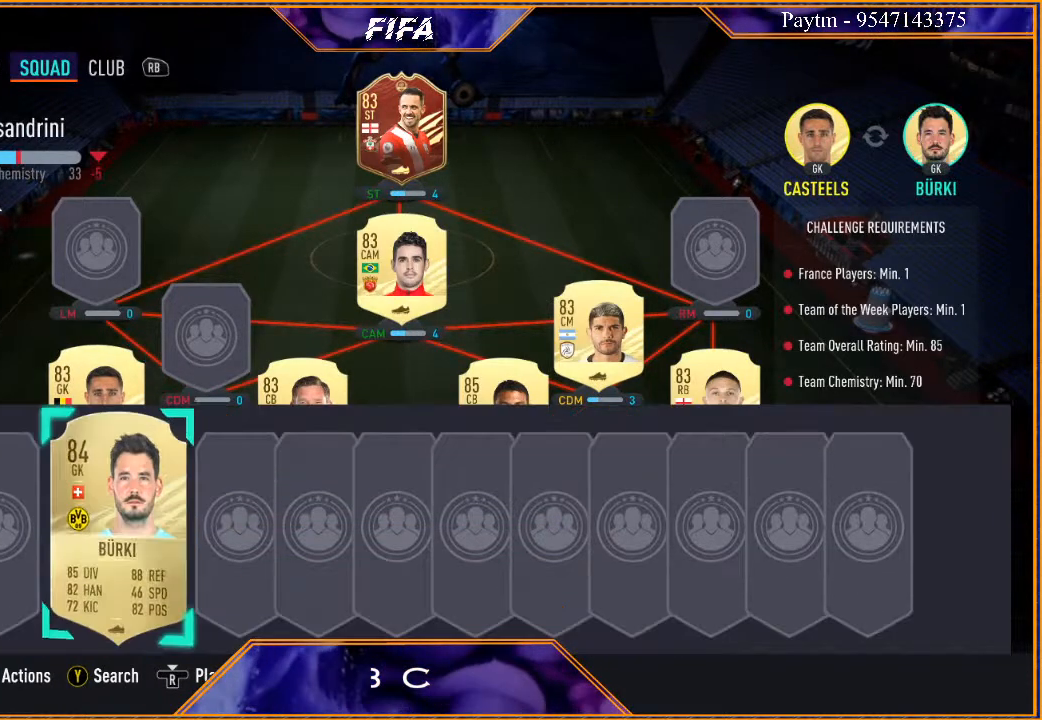
{"buttons": [], "left_stick": "up", "right_stick": "center", "events": [[433, "left_stick", "up"]]}
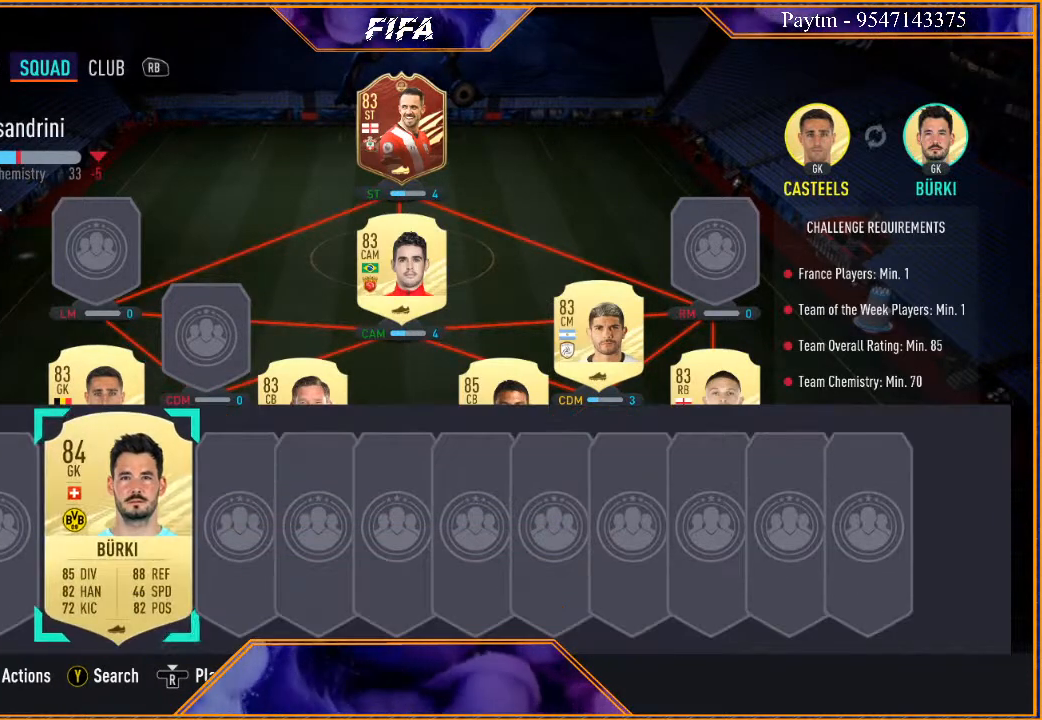
{"buttons": [], "left_stick": "center", "right_stick": "center", "events": [[100, "left_stick", "center"]]}
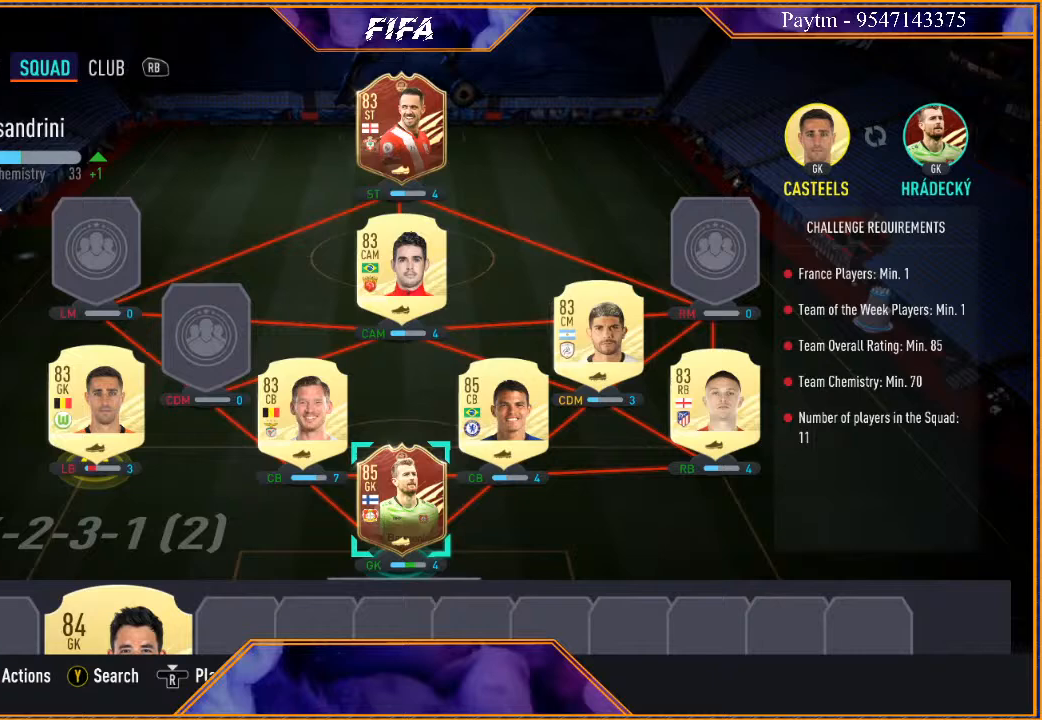
{"buttons": [], "left_stick": "center", "right_stick": "center", "events": [[233, "A", "down"], [367, "A", "up"]]}
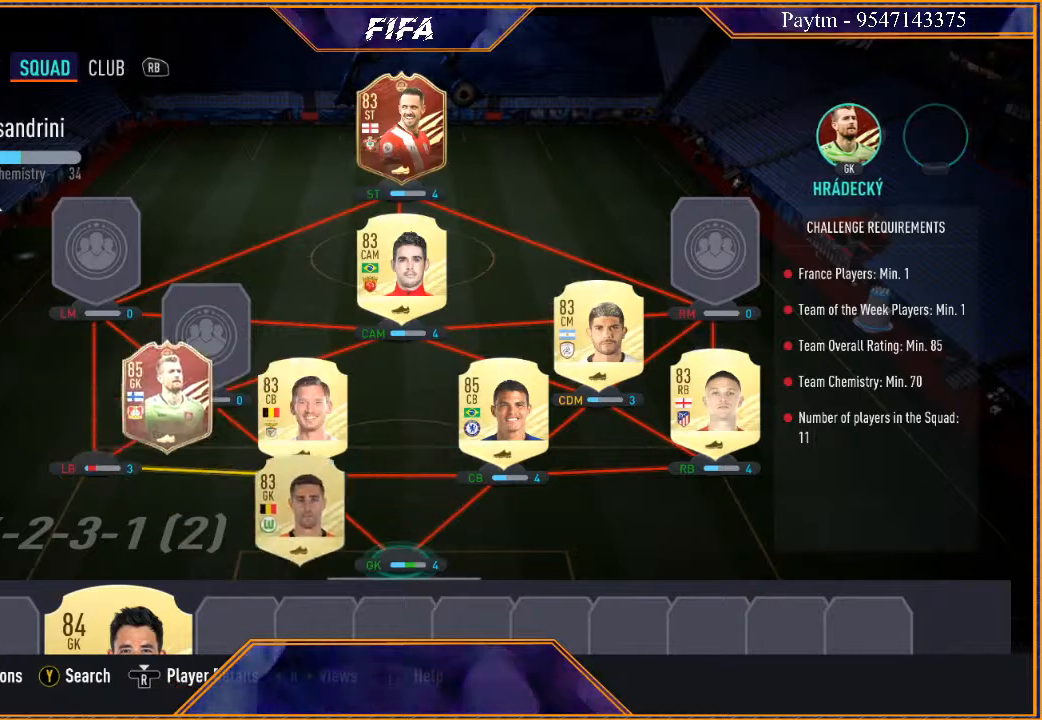
{"buttons": [], "left_stick": "center", "right_stick": "center", "events": []}
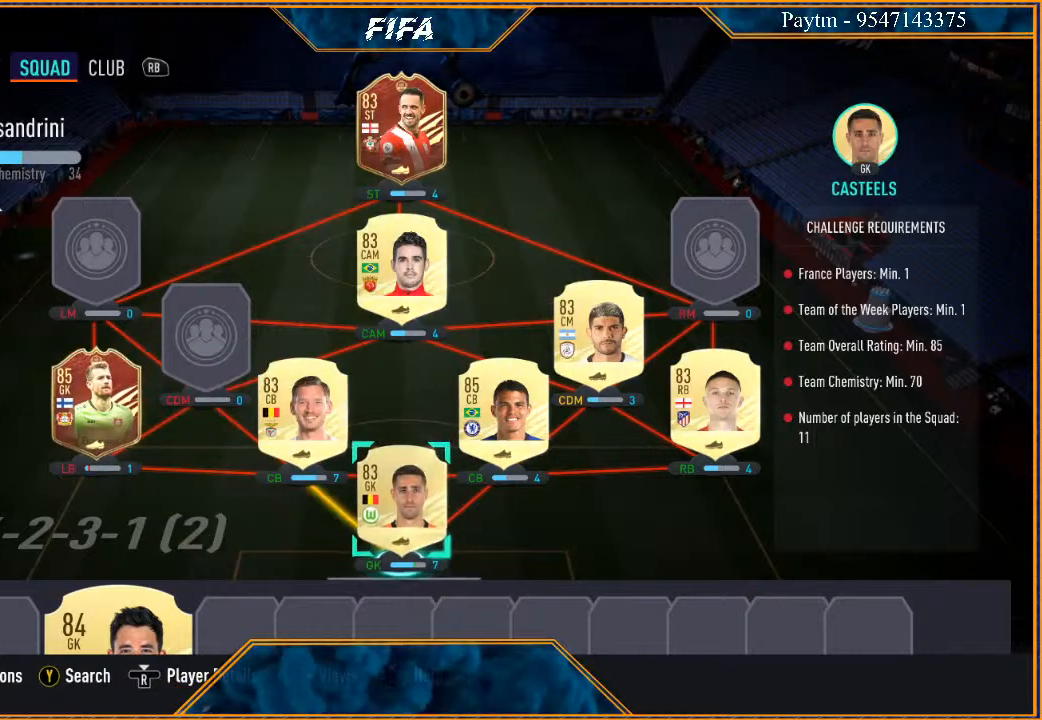
{"buttons": [], "left_stick": "center", "right_stick": "center", "events": [[267, "left_stick", "down"], [433, "left_stick", "center"]]}
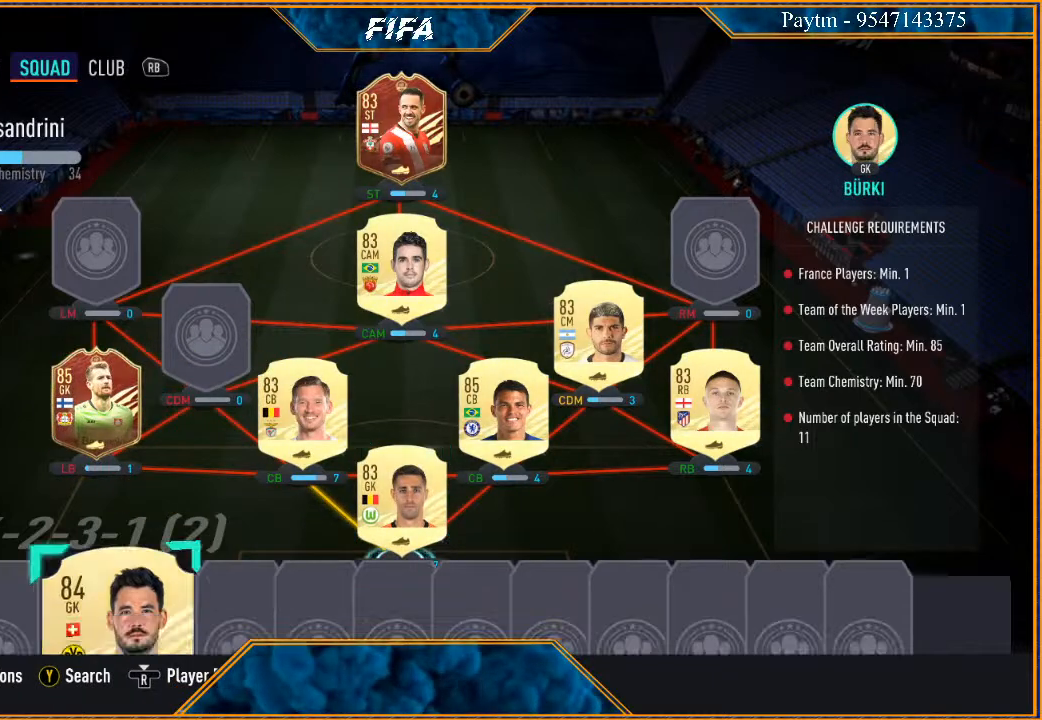
{"buttons": [], "left_stick": "center", "right_stick": "center", "events": [[67, "left_stick", "down"], [233, "left_stick", "center"]]}
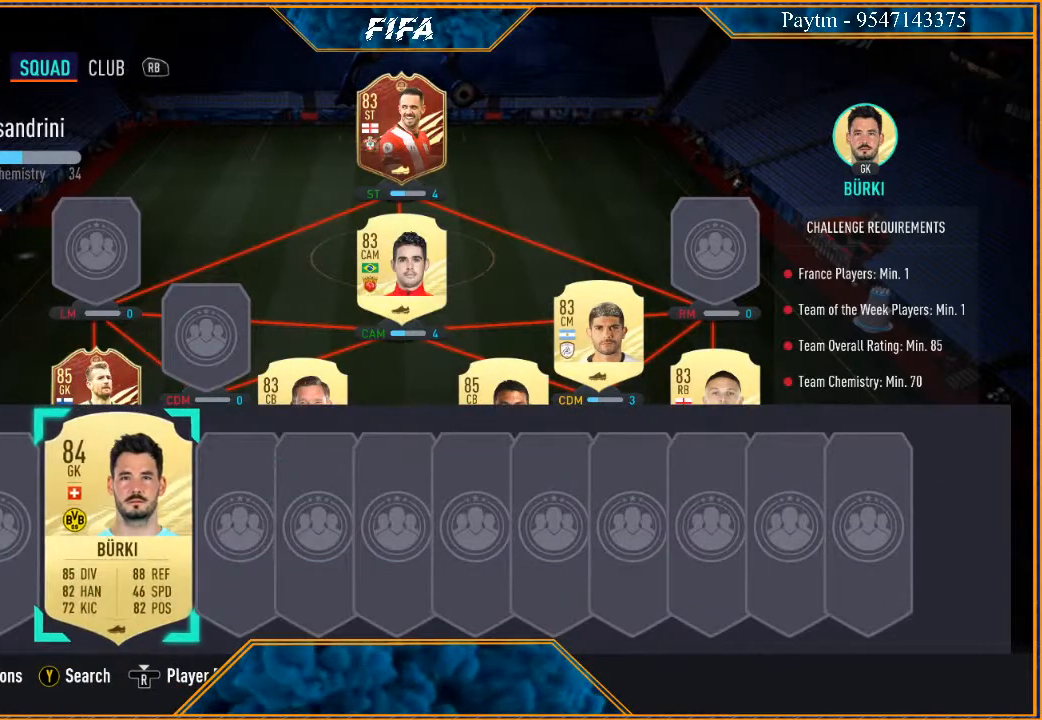
{"buttons": [], "left_stick": "center", "right_stick": "center", "events": [[100, "A", "down"], [200, "A", "up"], [267, "left_stick", "up"], [433, "left_stick", "center"]]}
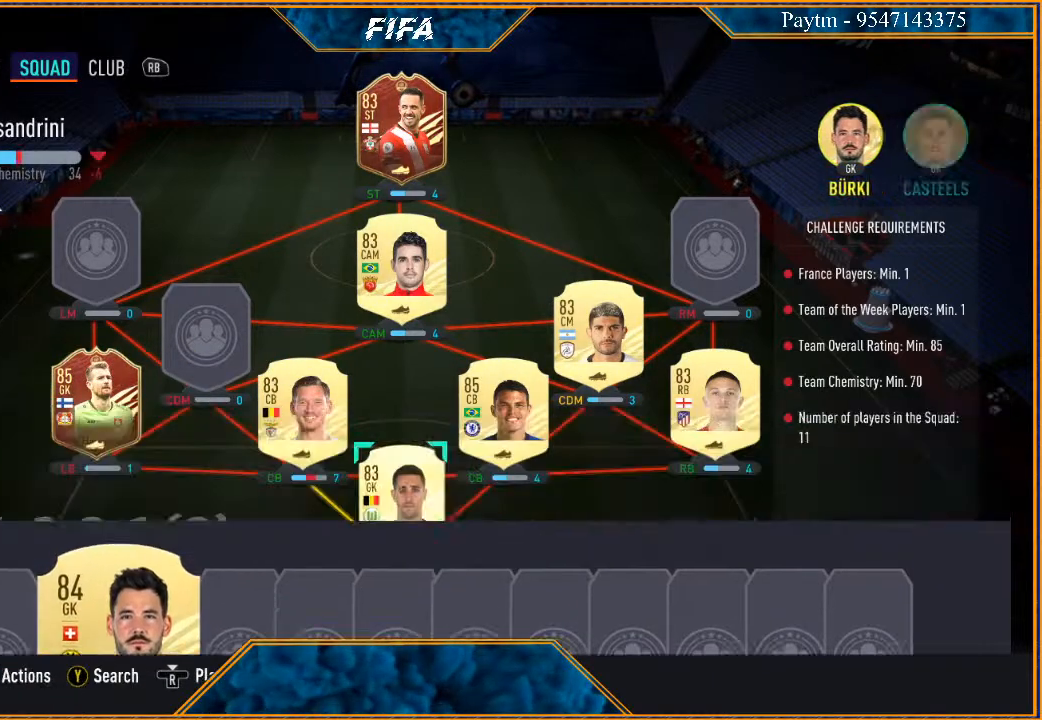
{"buttons": [], "left_stick": "center", "right_stick": "center", "events": [[267, "left_stick", "left"], [467, "left_stick", "center"]]}
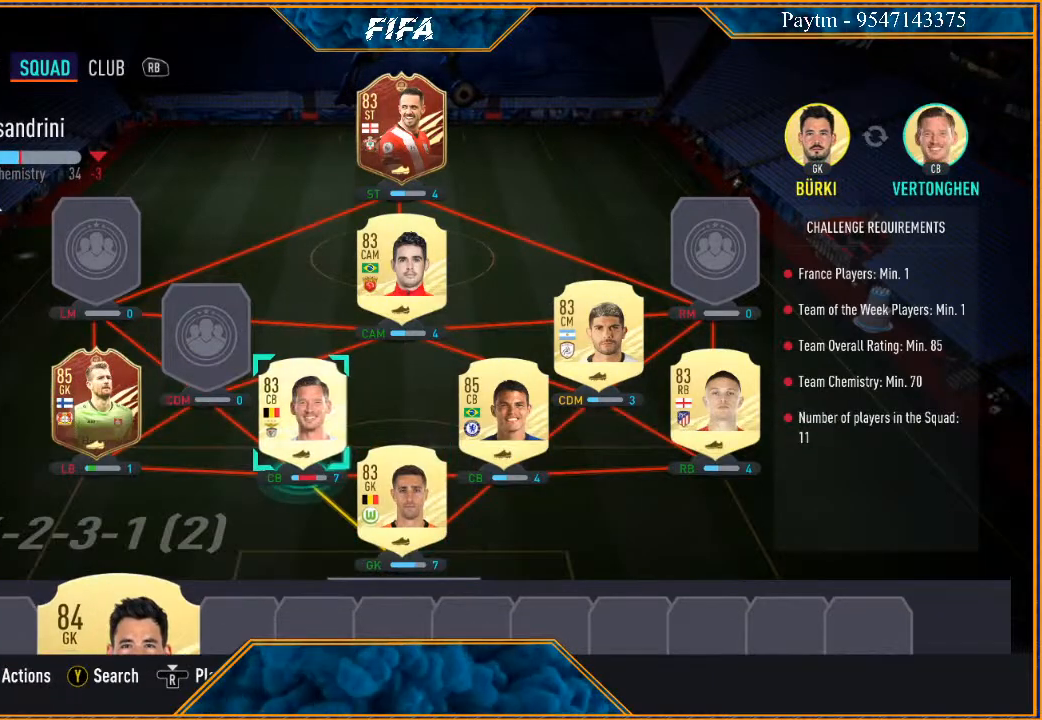
{"buttons": [], "left_stick": "right", "right_stick": "center", "events": [[367, "left_stick", "right"]]}
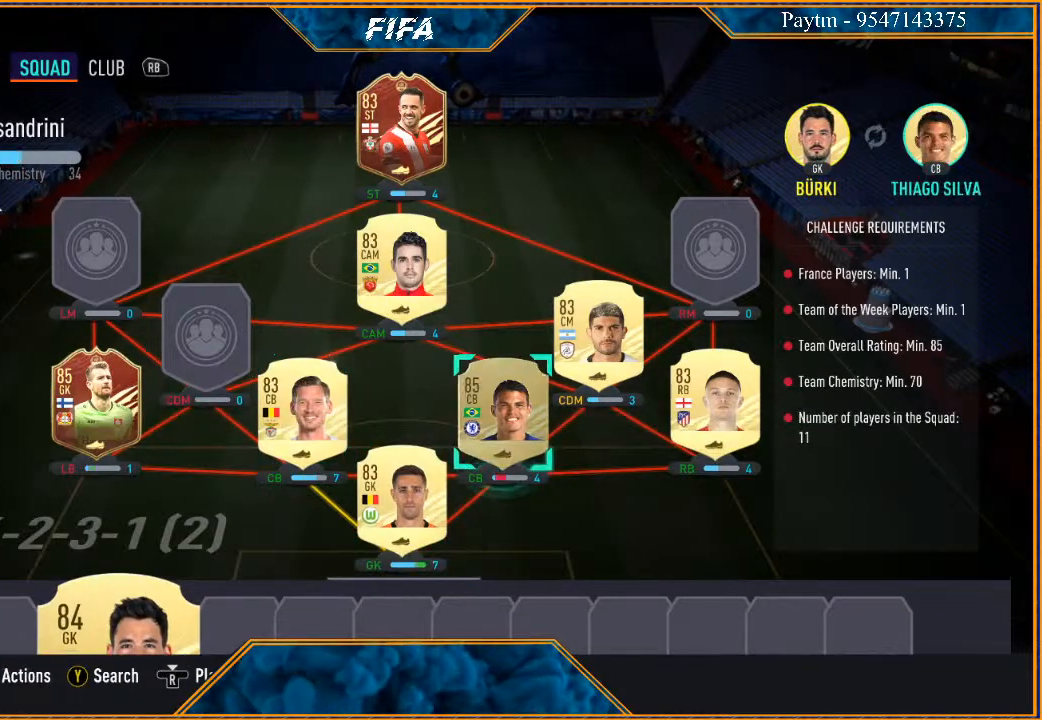
{"buttons": [], "left_stick": "center", "right_stick": "center", "events": [[33, "left_stick", "center"], [133, "left_stick", "right"], [267, "left_stick", "center"]]}
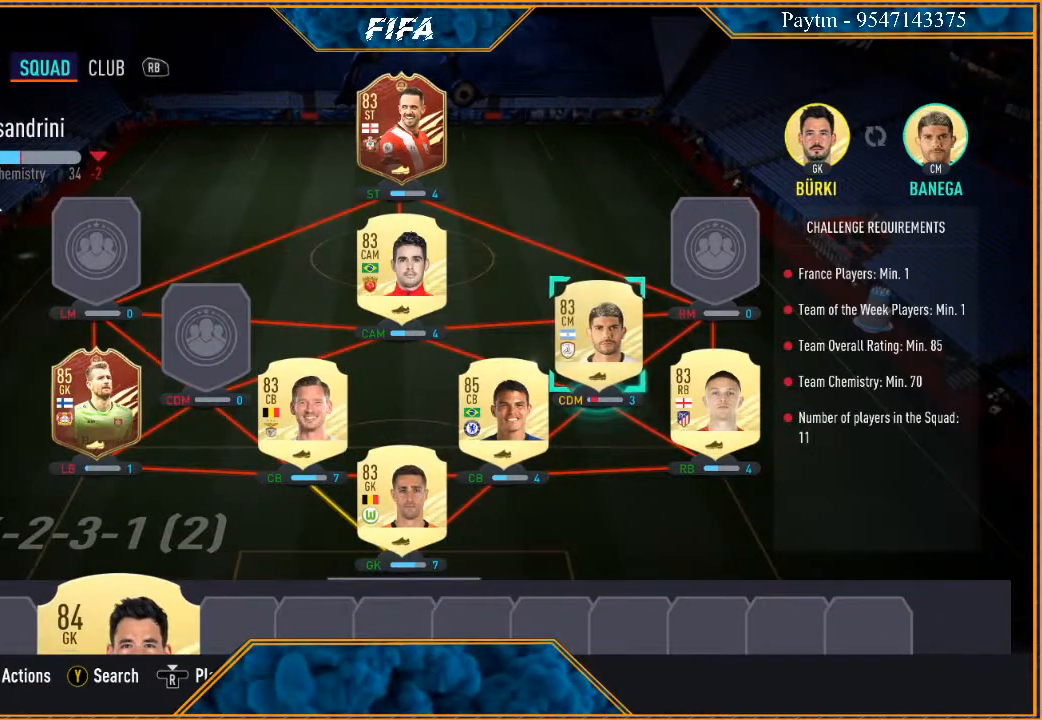
{"buttons": [], "left_stick": "center", "right_stick": "center", "events": [[300, "left_stick", "left"], [500, "left_stick", "center"]]}
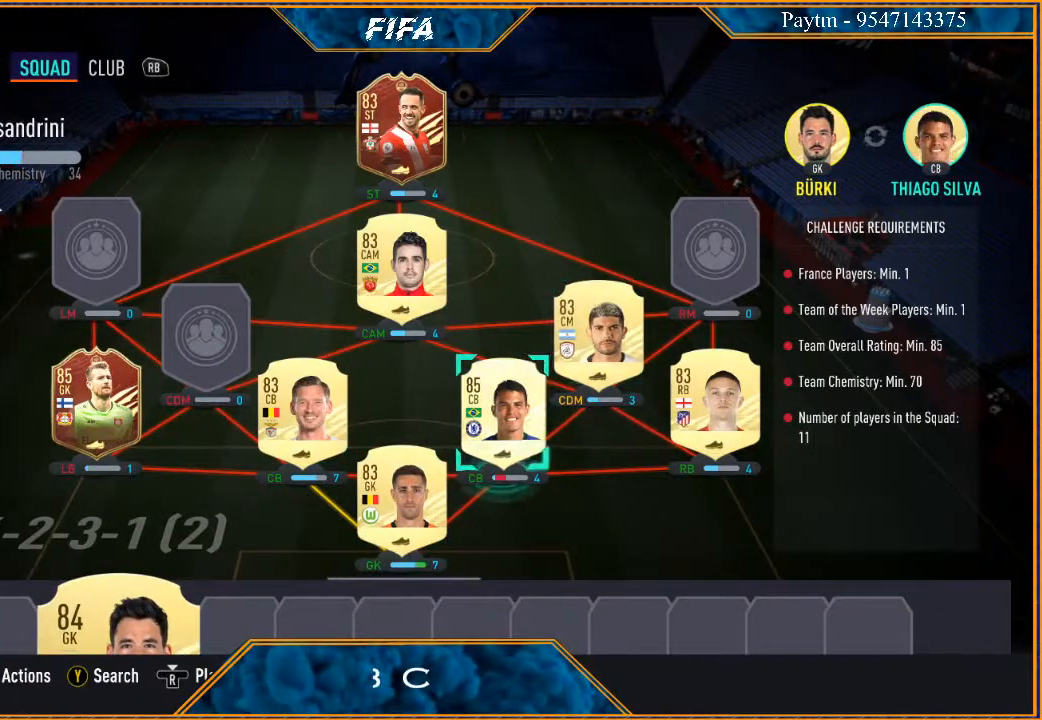
{"buttons": [], "left_stick": "center", "right_stick": "center", "events": [[167, "left_stick", "down-left"], [333, "left_stick", "center"]]}
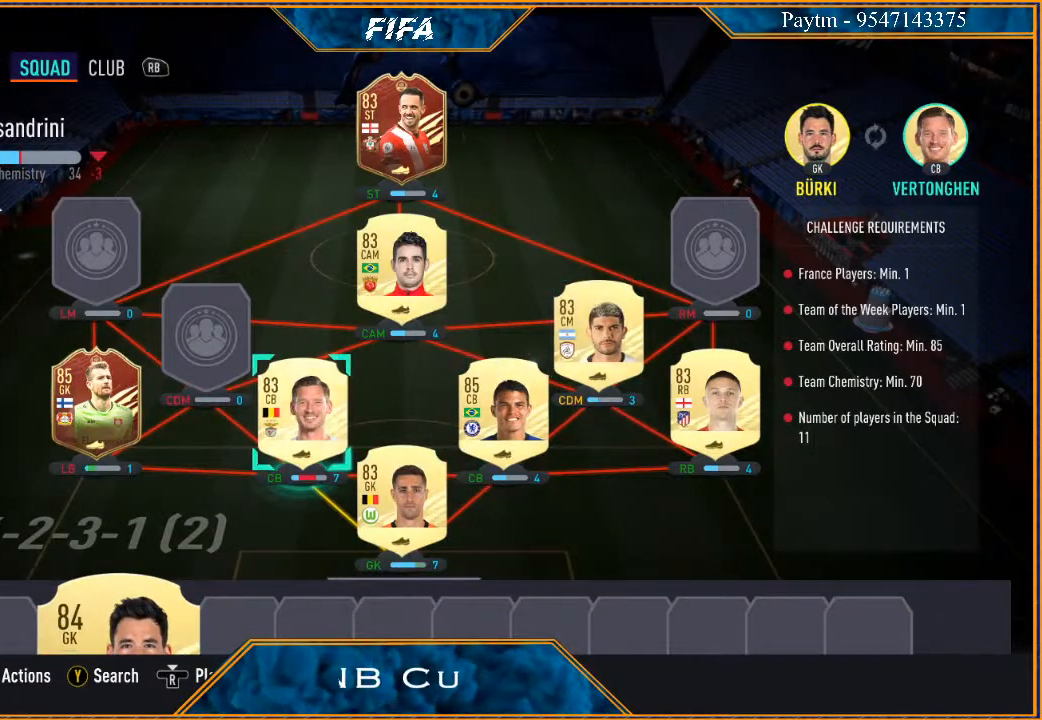
{"buttons": [], "left_stick": "up", "right_stick": "center", "events": [[33, "left_stick", "left"], [167, "left_stick", "center"], [400, "left_stick", "up"]]}
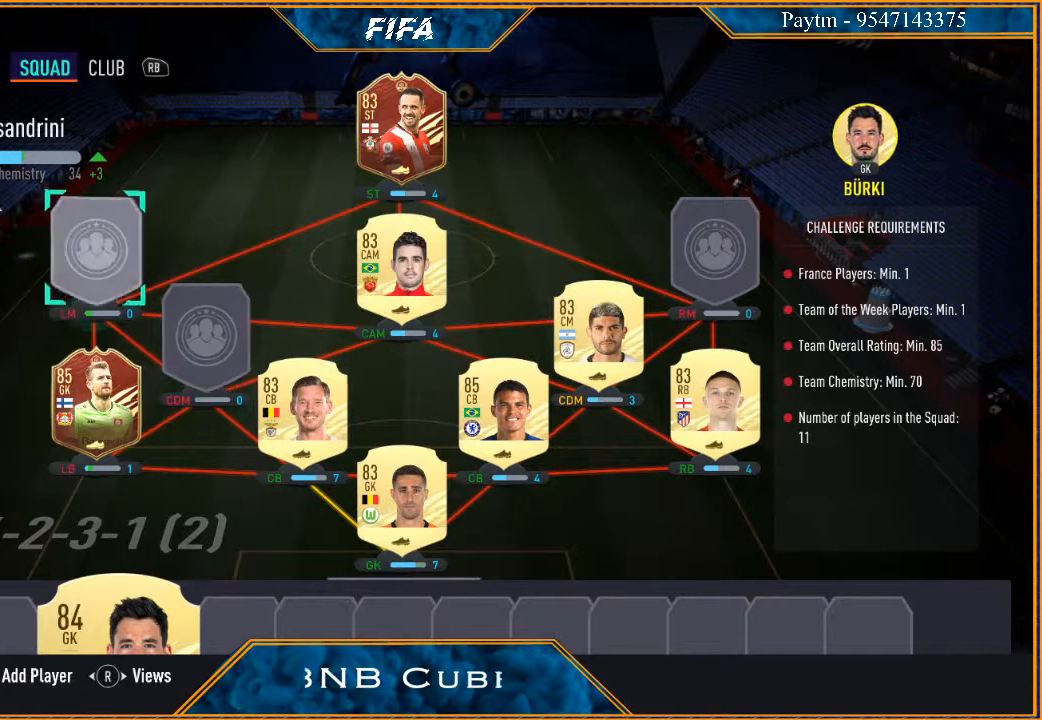
{"buttons": [], "left_stick": "down", "right_stick": "center", "events": [[33, "left_stick", "center"], [367, "left_stick", "down"]]}
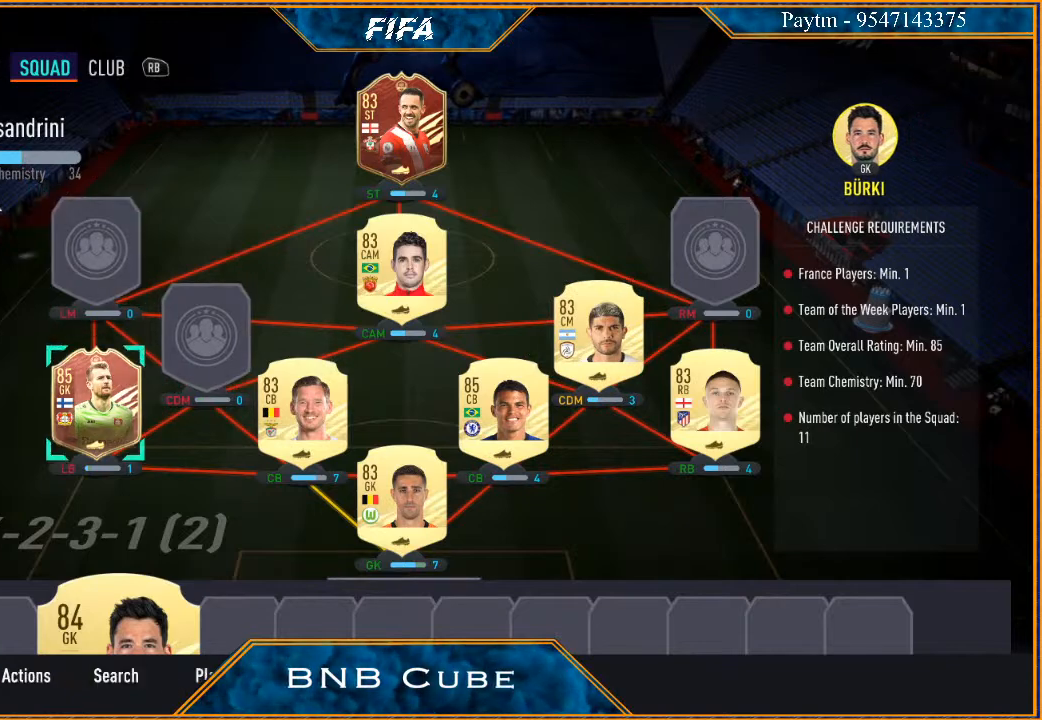
{"buttons": [], "left_stick": "center", "right_stick": "center", "events": [[33, "left_stick", "center"], [300, "left_stick", "up"], [400, "left_stick", "center"]]}
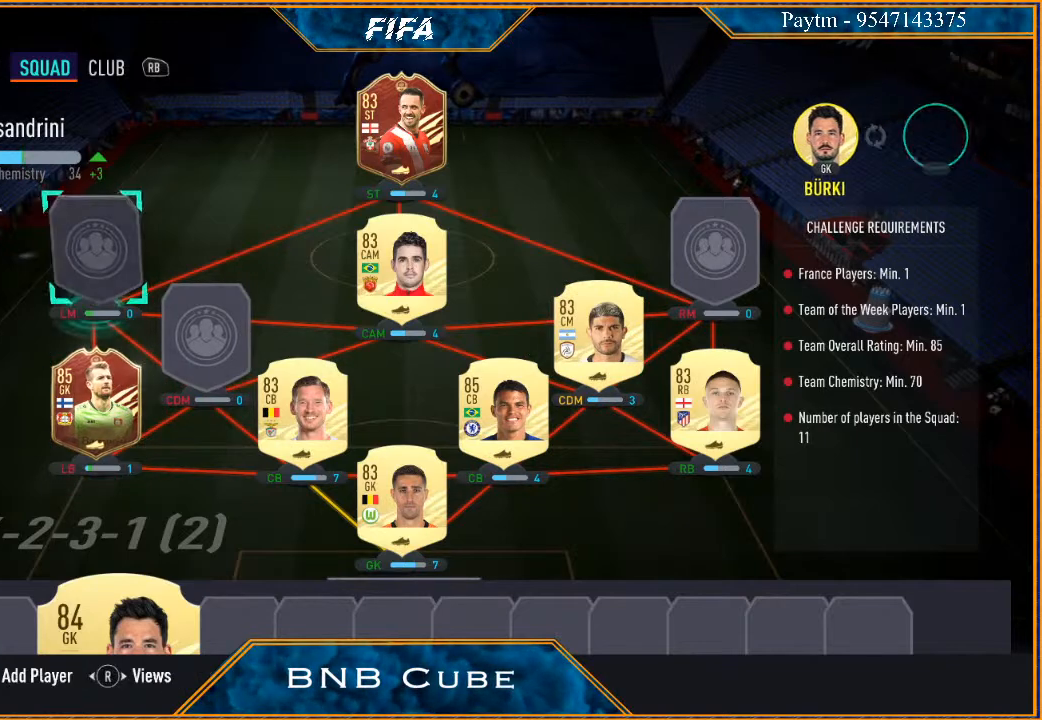
{"buttons": [], "left_stick": "center", "right_stick": "center", "events": [[300, "A", "down"], [433, "A", "up"]]}